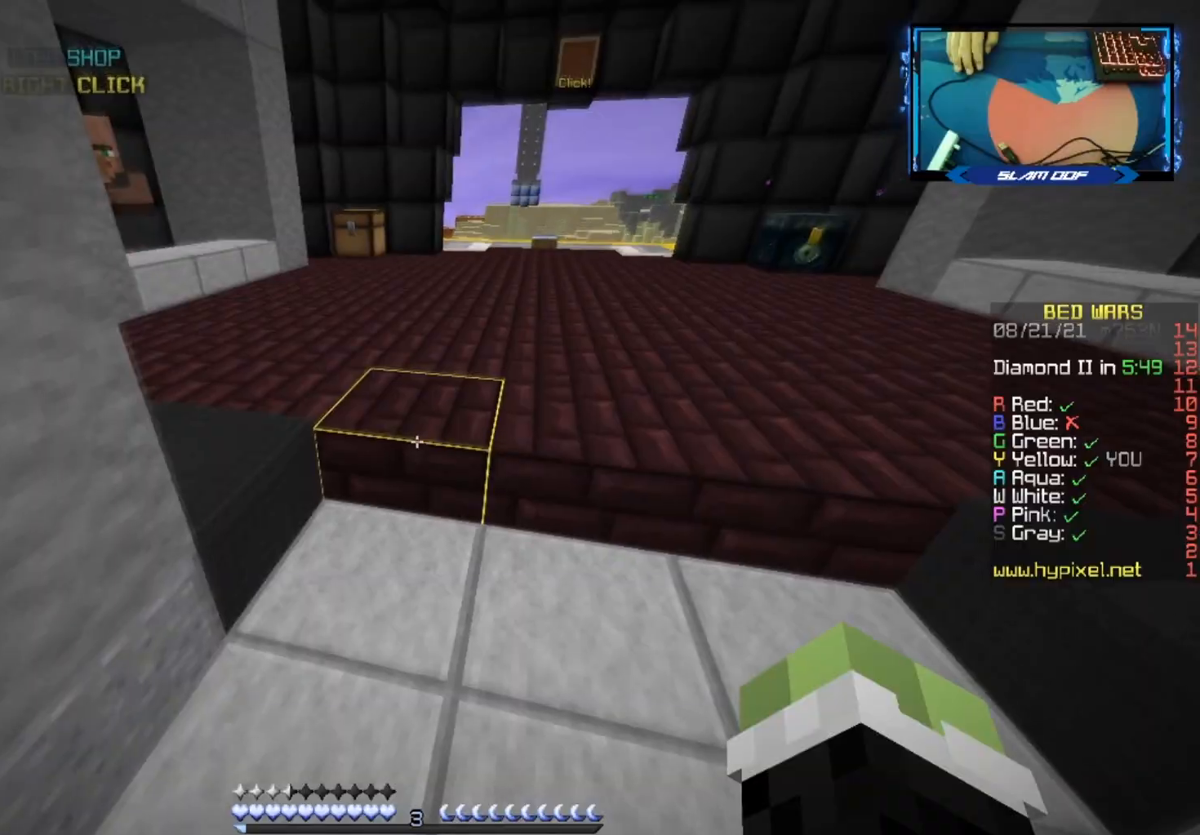
Gameplay with keyboard and mouse; each line is a JSON object with the keys and mouse buttons held at the frame after it. "events" lists presses ("down") and releases ("up") of "a", "d", "s", "space", "w", "mouse_left" and "mouse_right" between this image and that frame as [ms after this image, input, new state], when the widget could be followed in between. "mouse_left", "mouse_right" = the "left", "right" buttons of the "mouse" list. No other keys are recorded. Fast repeated clicks can show as one long hold. Mouse movement is not recorded.
{"keys": ["a", "s"], "mouse": [], "events": [[83, "w", "up"], [317, "s", "down"], [333, "d", "up"], [450, "a", "down"]]}
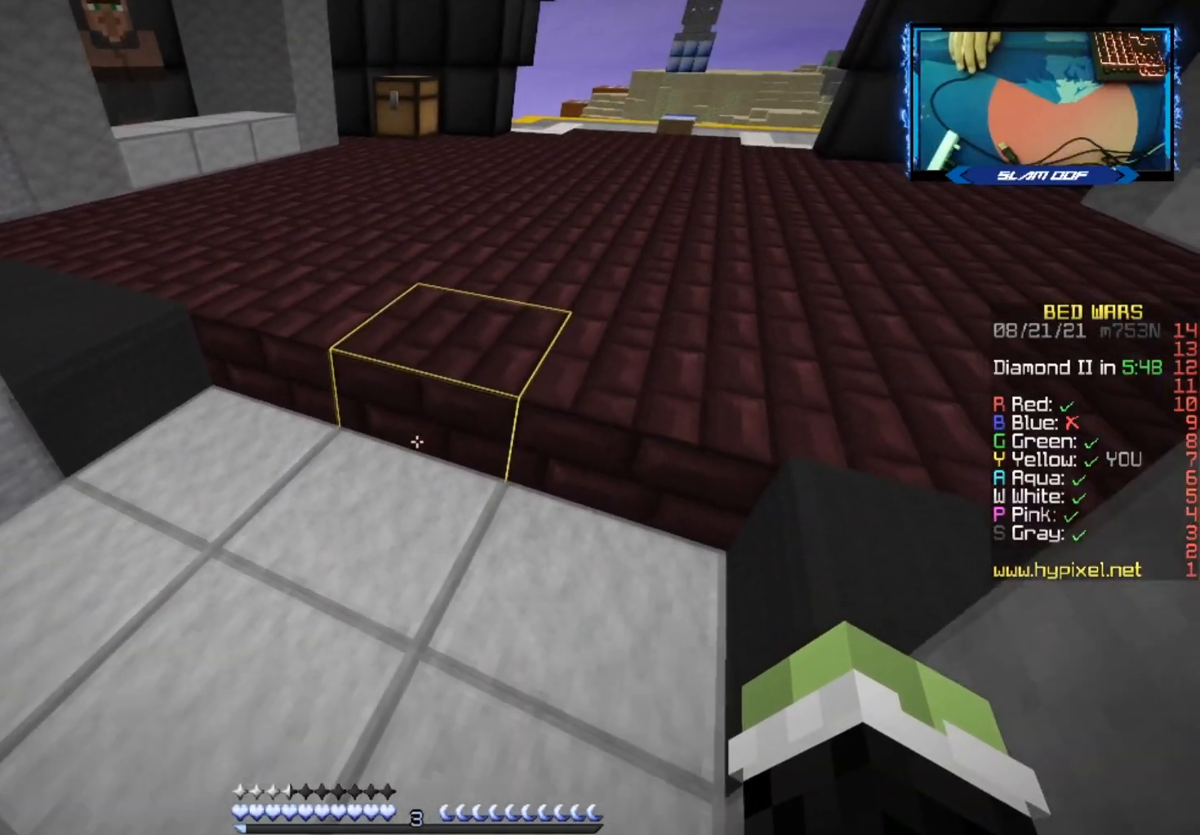
{"keys": [], "mouse": [], "events": [[117, "s", "up"], [150, "a", "up"]]}
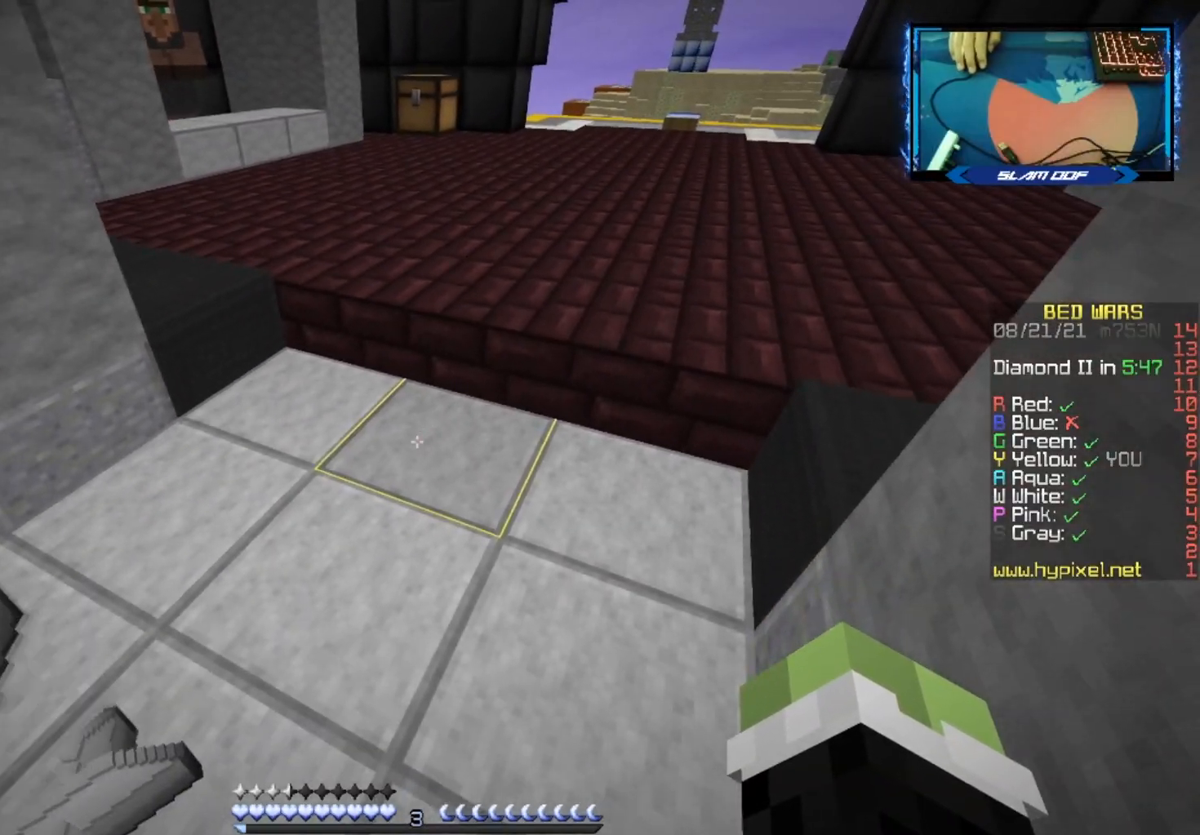
{"keys": [], "mouse": [], "events": []}
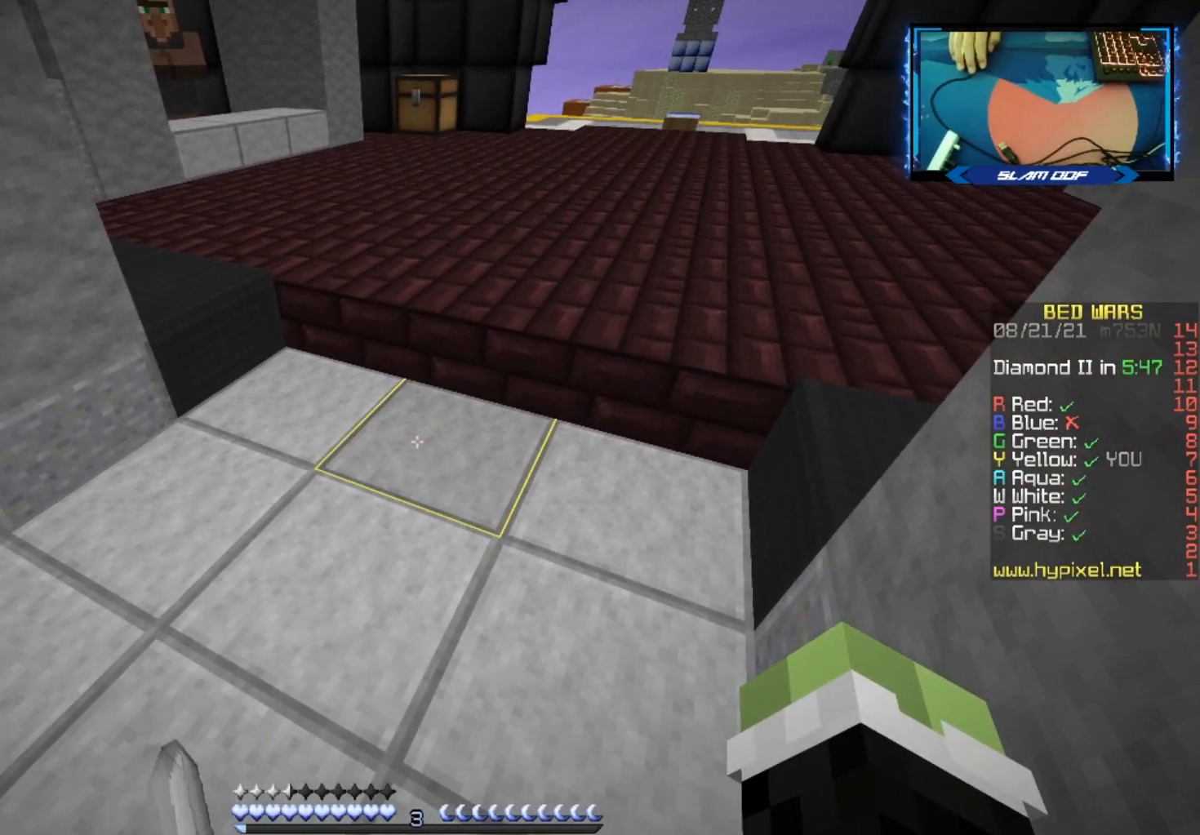
{"keys": [], "mouse": [], "events": []}
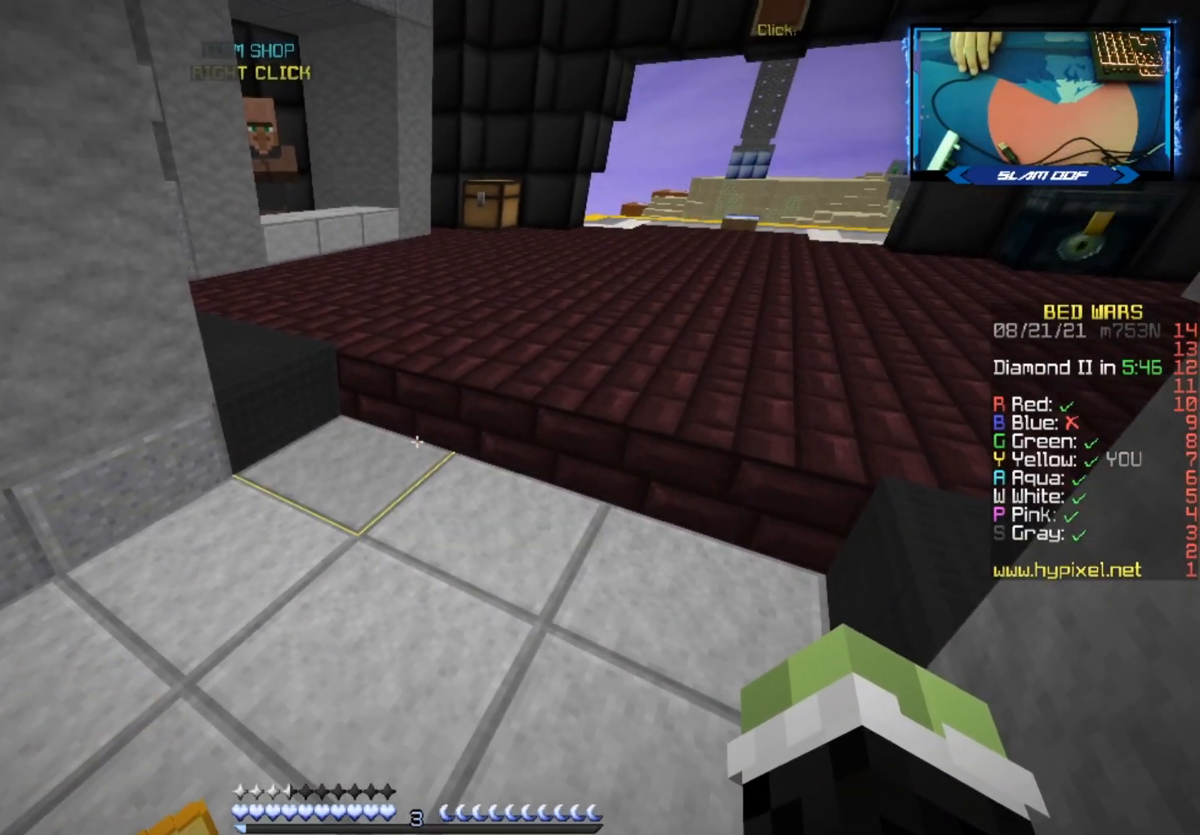
{"keys": [], "mouse": [], "events": []}
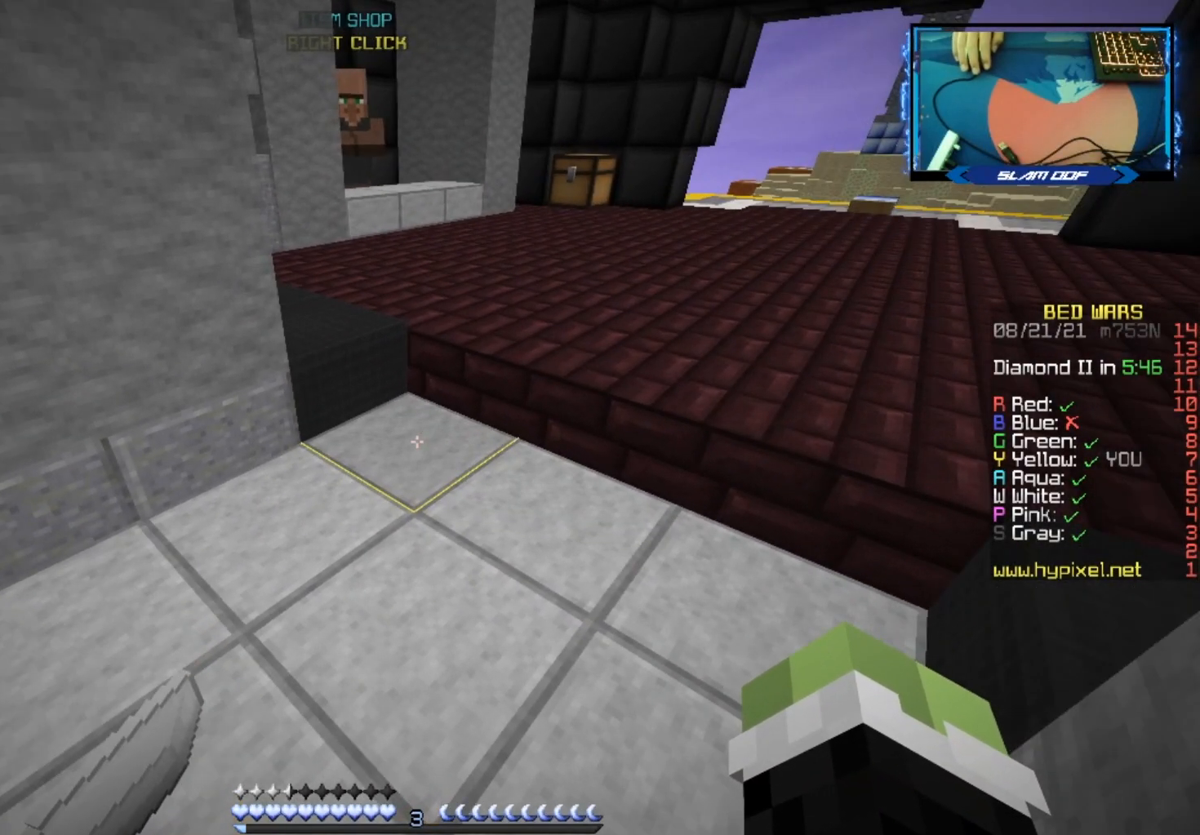
{"keys": [], "mouse": [], "events": [[33, "w", "down"], [433, "w", "up"]]}
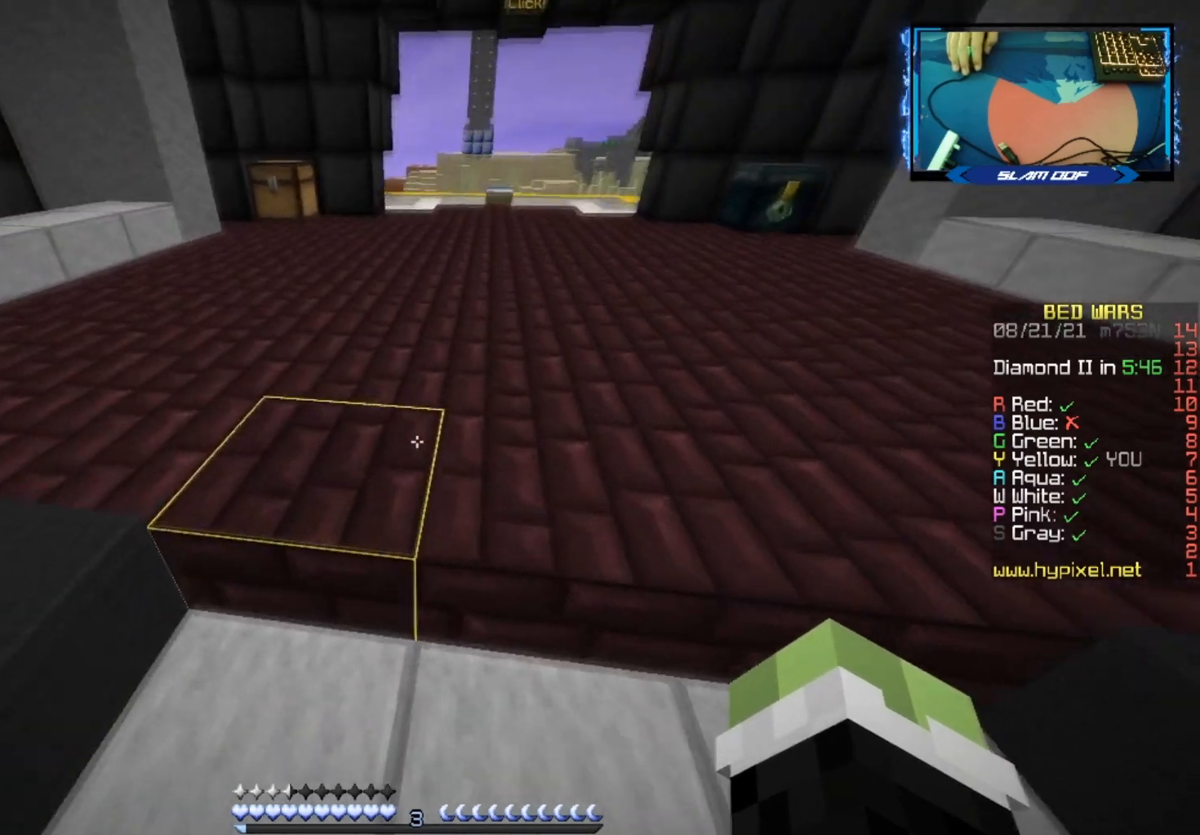
{"keys": ["a"], "mouse": [], "events": [[83, "s", "down"], [133, "d", "down"], [267, "a", "down"], [317, "d", "up"], [450, "s", "up"]]}
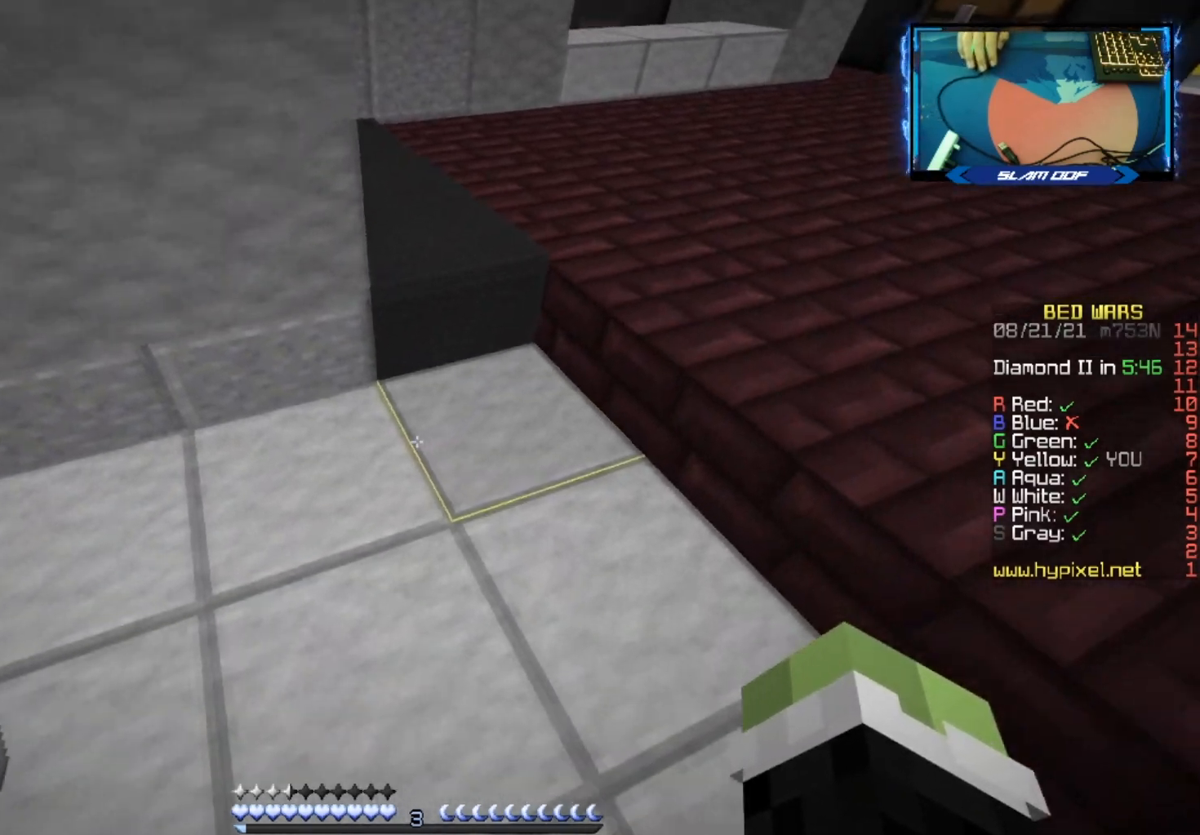
{"keys": [], "mouse": [], "events": [[50, "a", "up"]]}
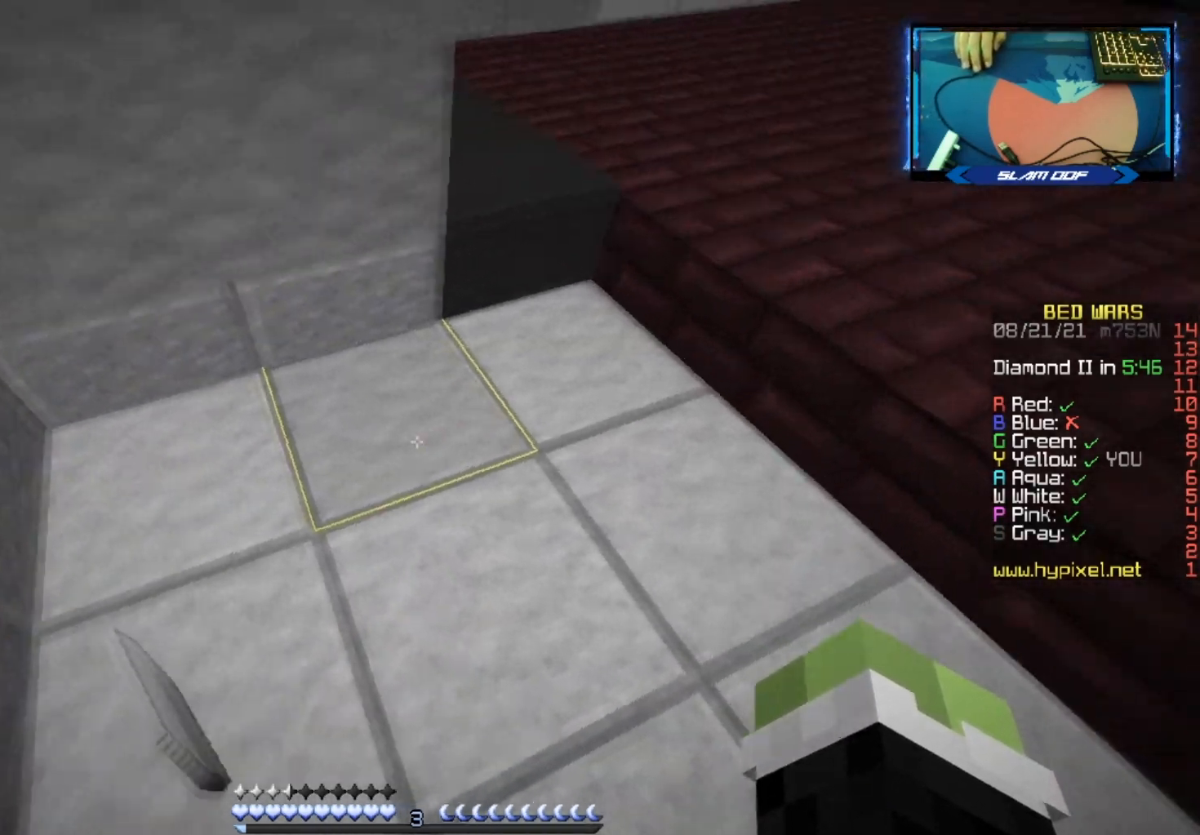
{"keys": ["w"], "mouse": [], "events": [[67, "a", "down"], [250, "a", "up"], [417, "w", "down"]]}
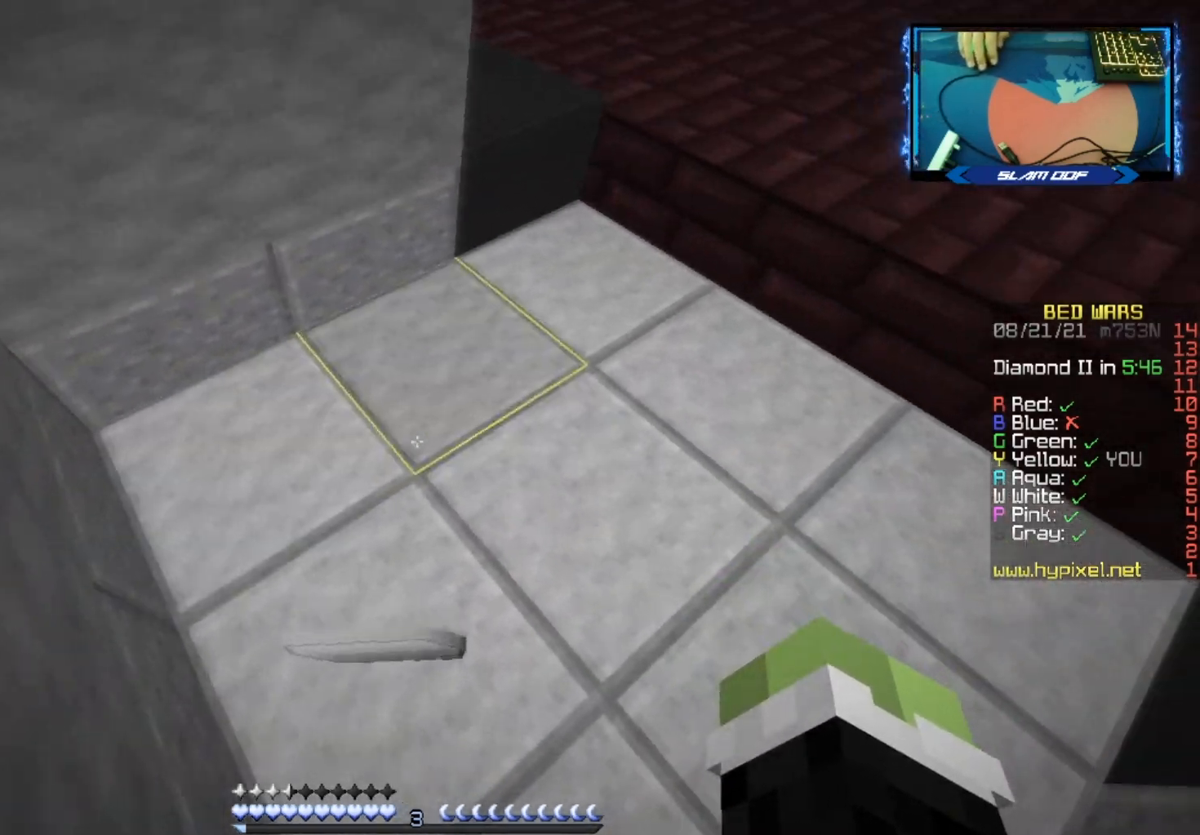
{"keys": ["a", "s"], "mouse": [], "events": [[117, "d", "down"], [150, "w", "up"], [317, "s", "down"], [383, "d", "up"], [483, "a", "down"]]}
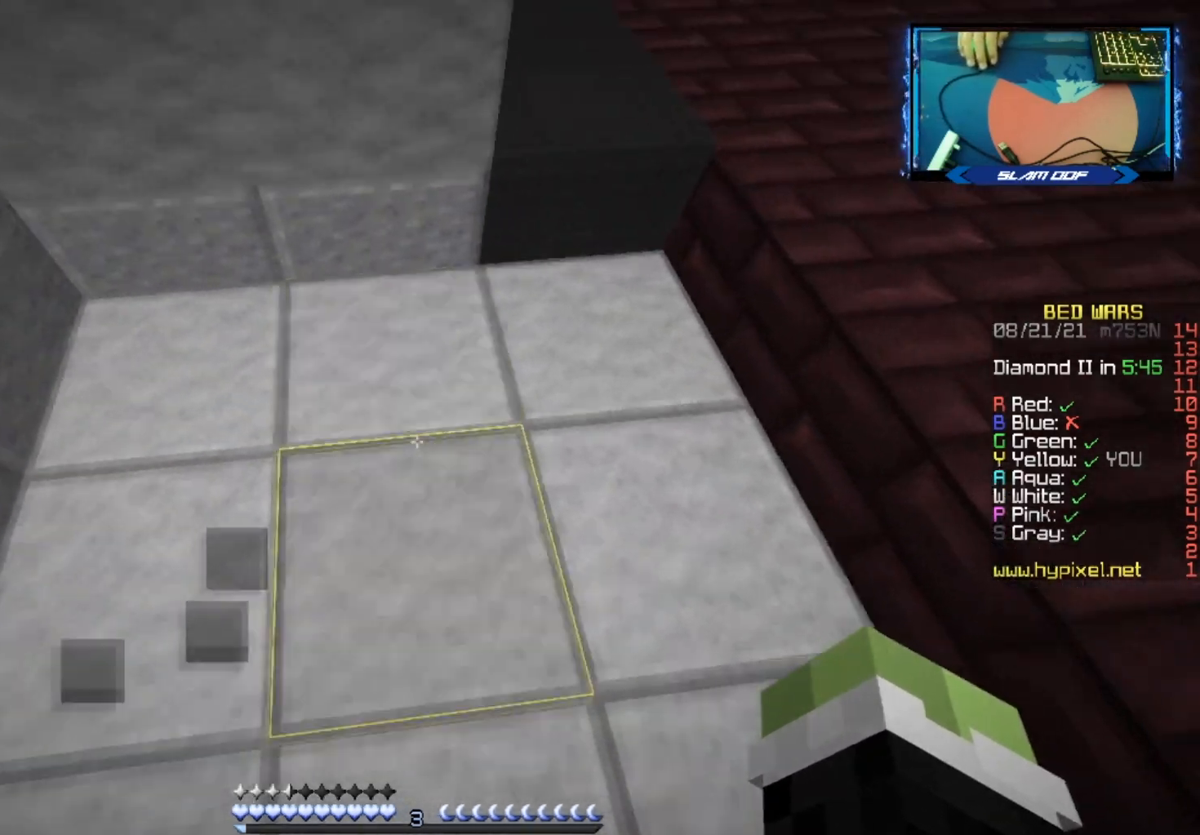
{"keys": ["d", "w"], "mouse": [], "events": [[83, "s", "up"], [150, "a", "up"], [217, "w", "down"], [417, "d", "down"]]}
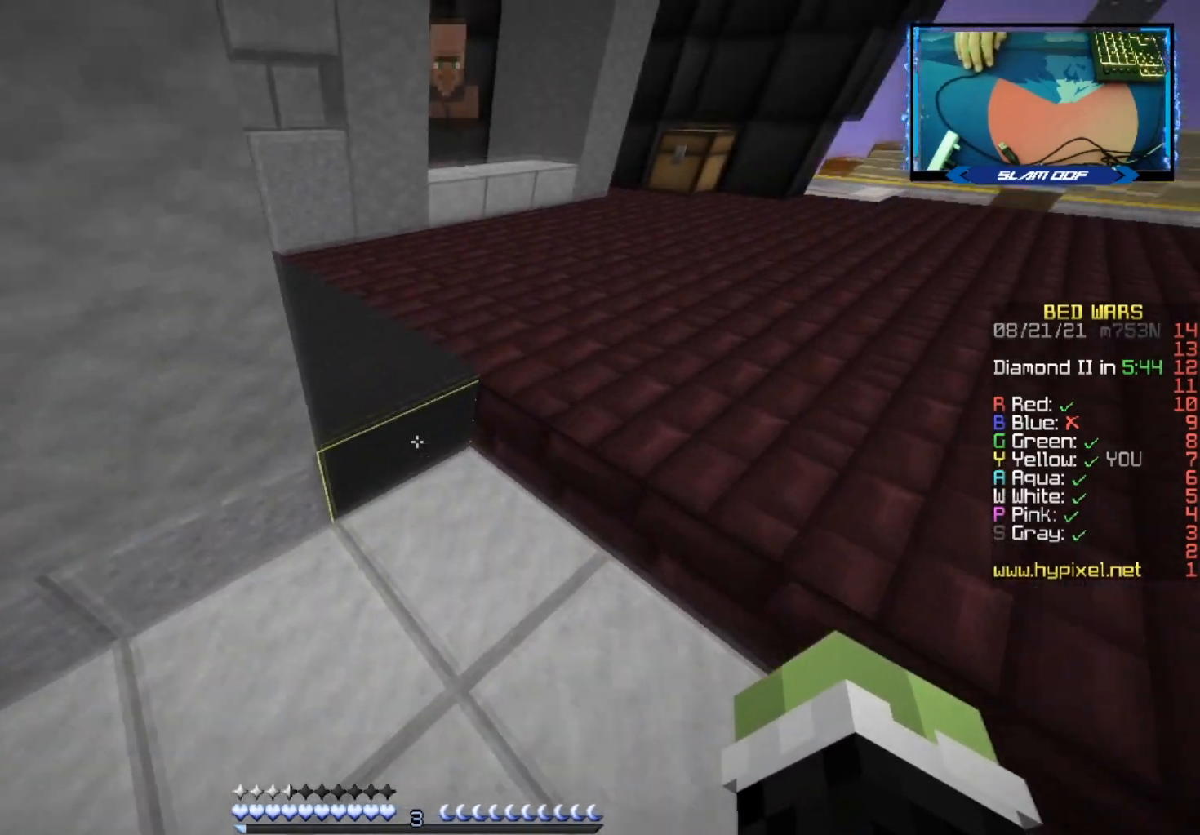
{"keys": ["w"], "mouse": [], "events": [[250, "d", "up"]]}
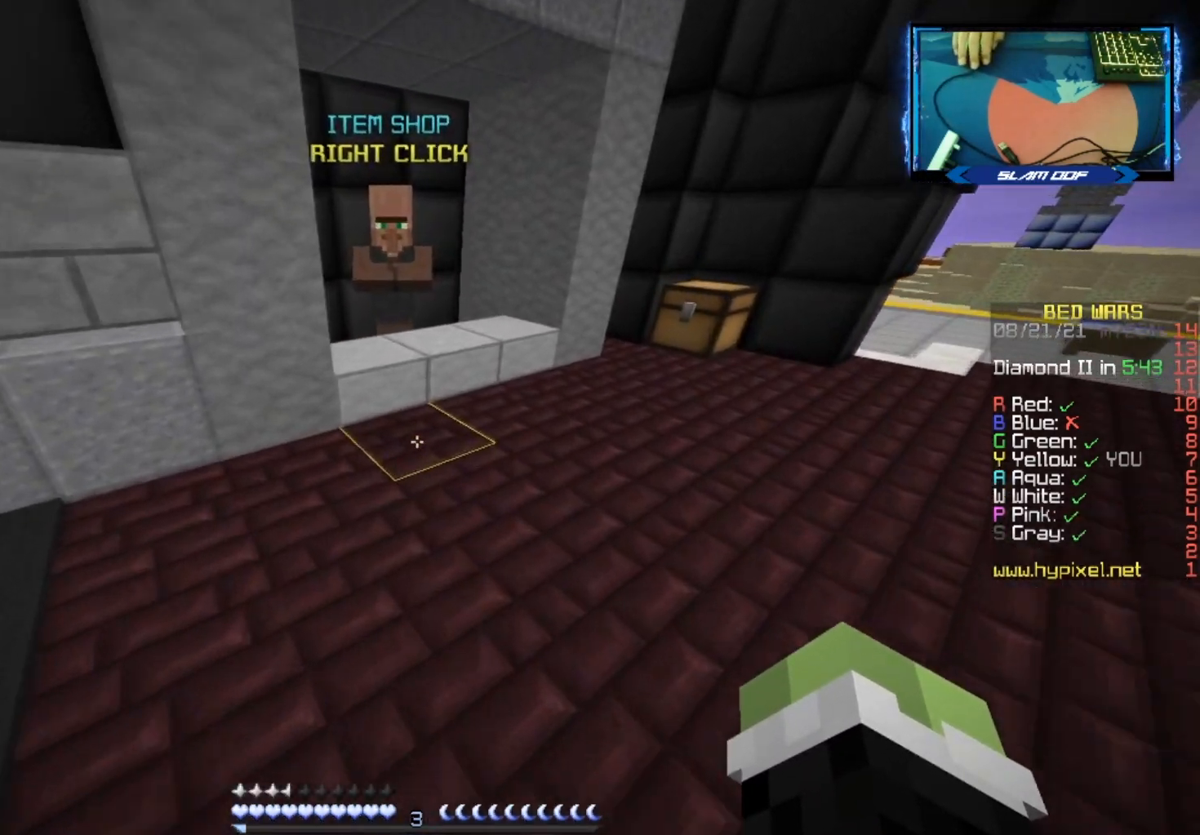
{"keys": ["w"], "mouse": ["right"], "events": [[417, "mouse_right", "down"]]}
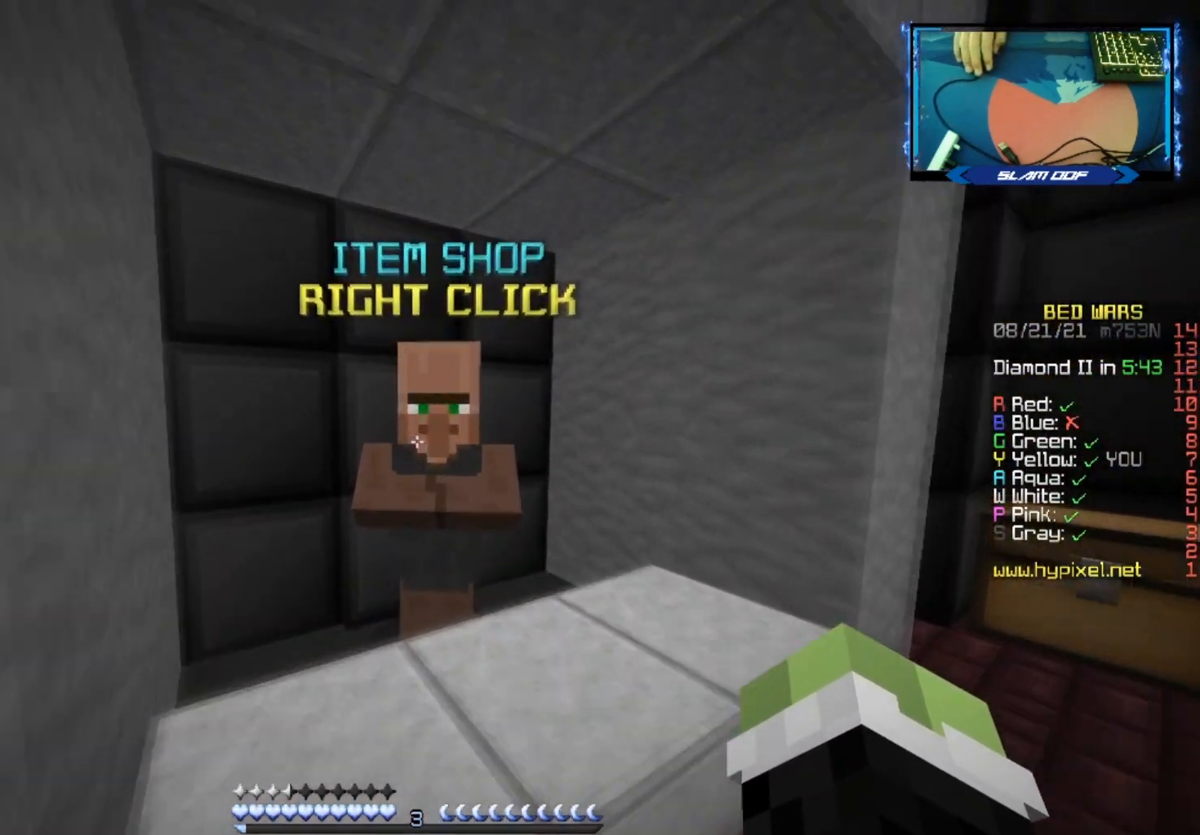
{"keys": [], "mouse": [], "events": [[217, "mouse_right", "up"], [217, "w", "up"]]}
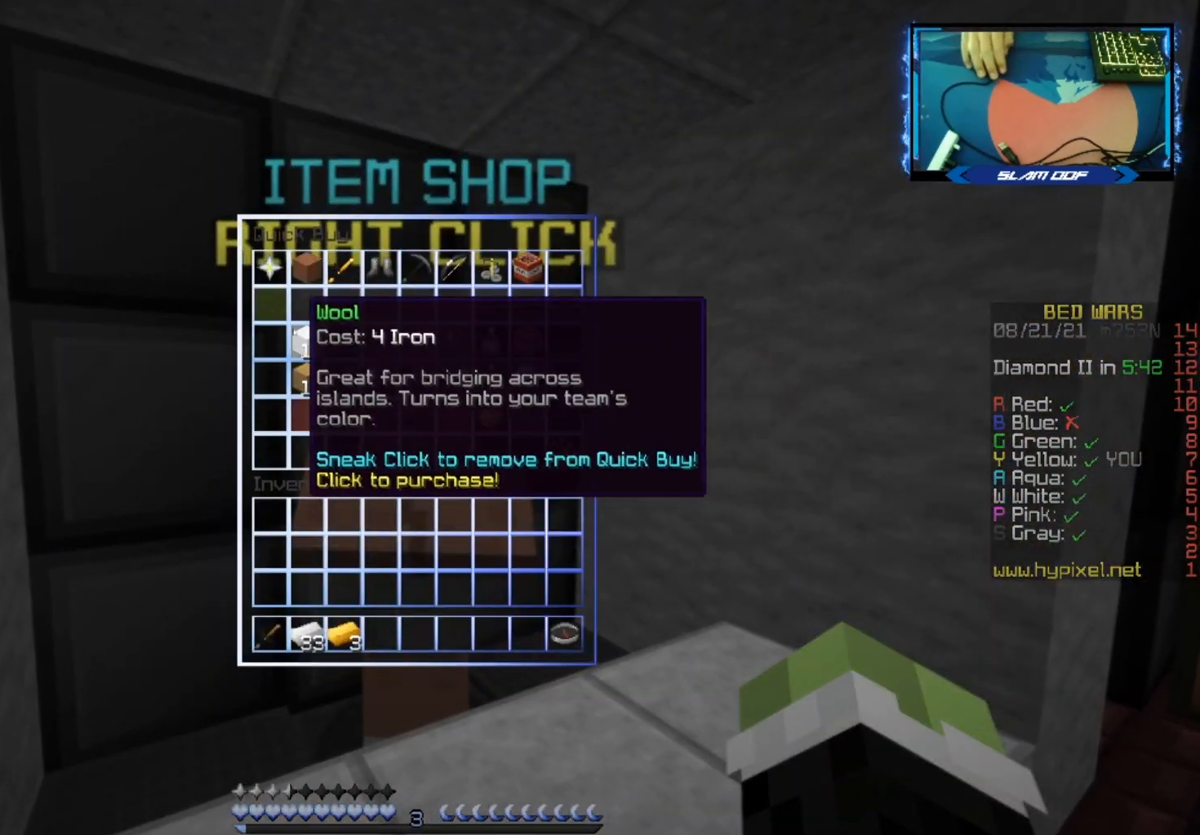
{"keys": [], "mouse": [], "events": []}
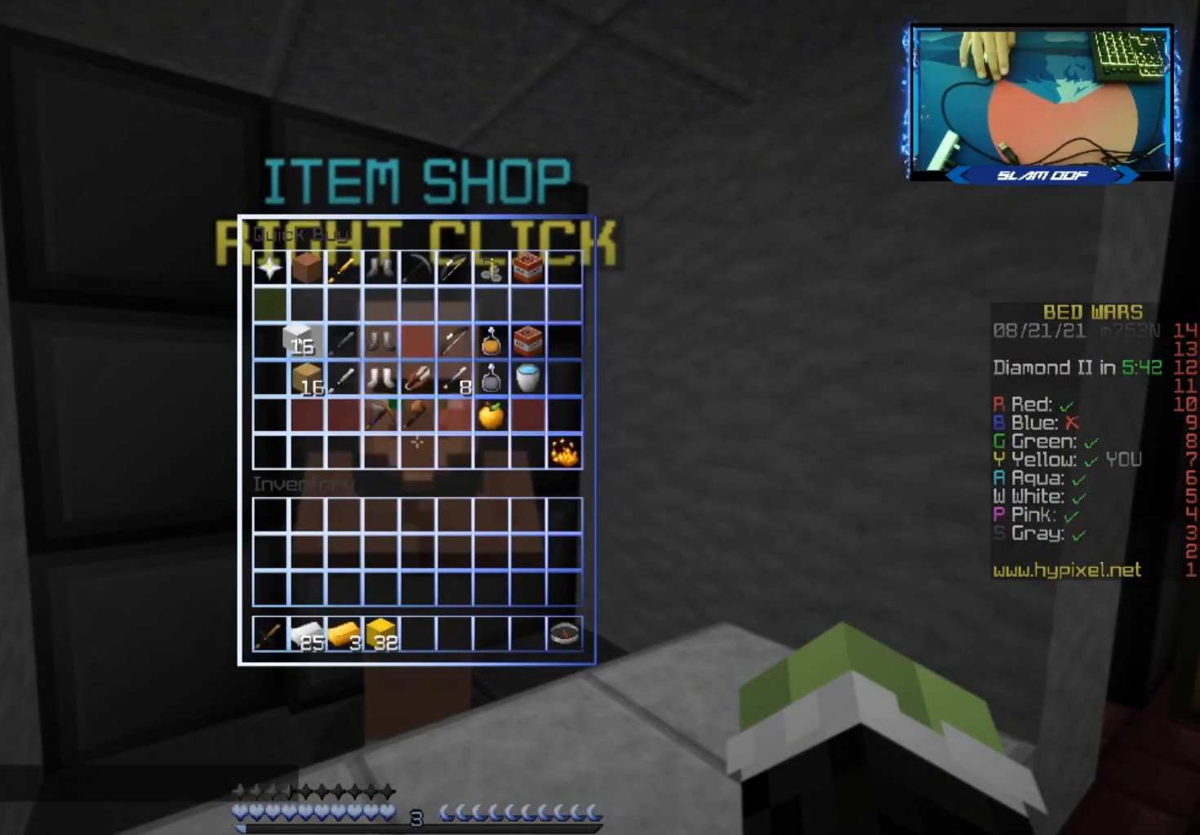
{"keys": [], "mouse": [], "events": []}
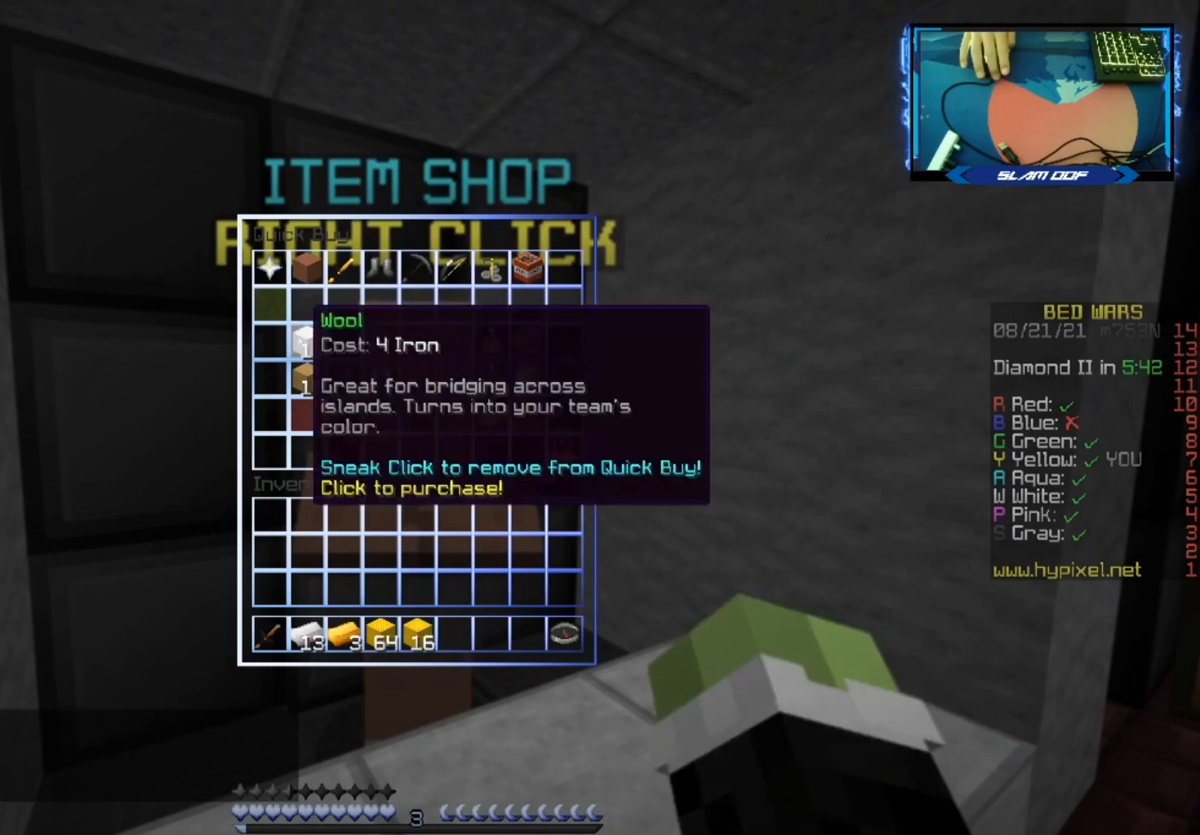
{"keys": [], "mouse": [], "events": []}
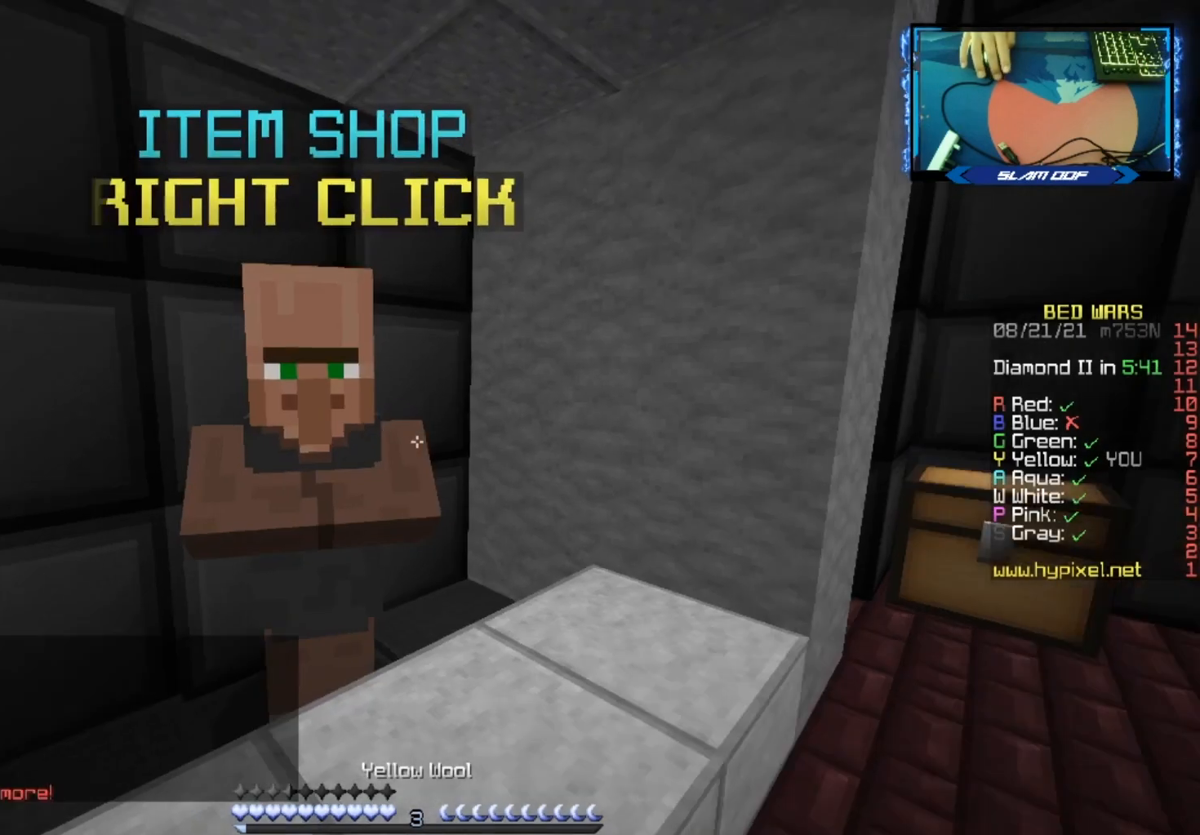
{"keys": ["w"], "mouse": [], "events": [[17, "w", "down"]]}
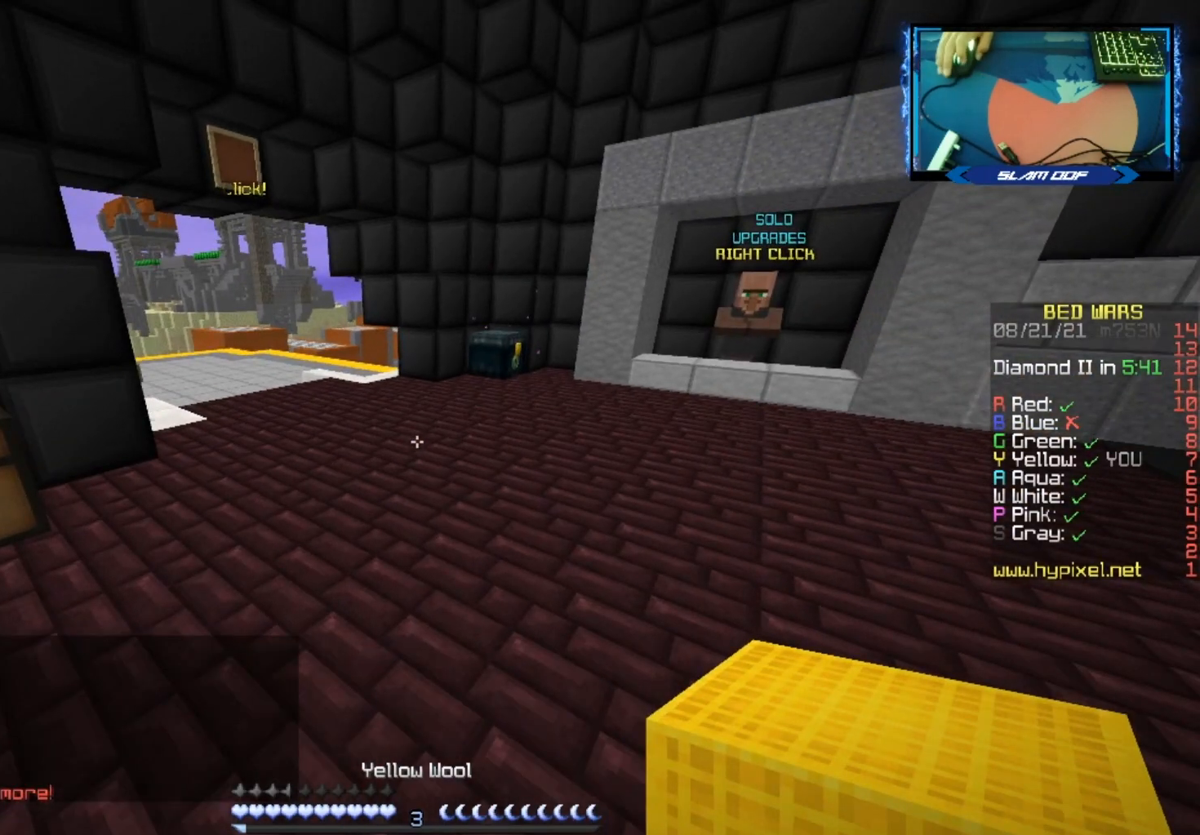
{"keys": ["w"], "mouse": [], "events": []}
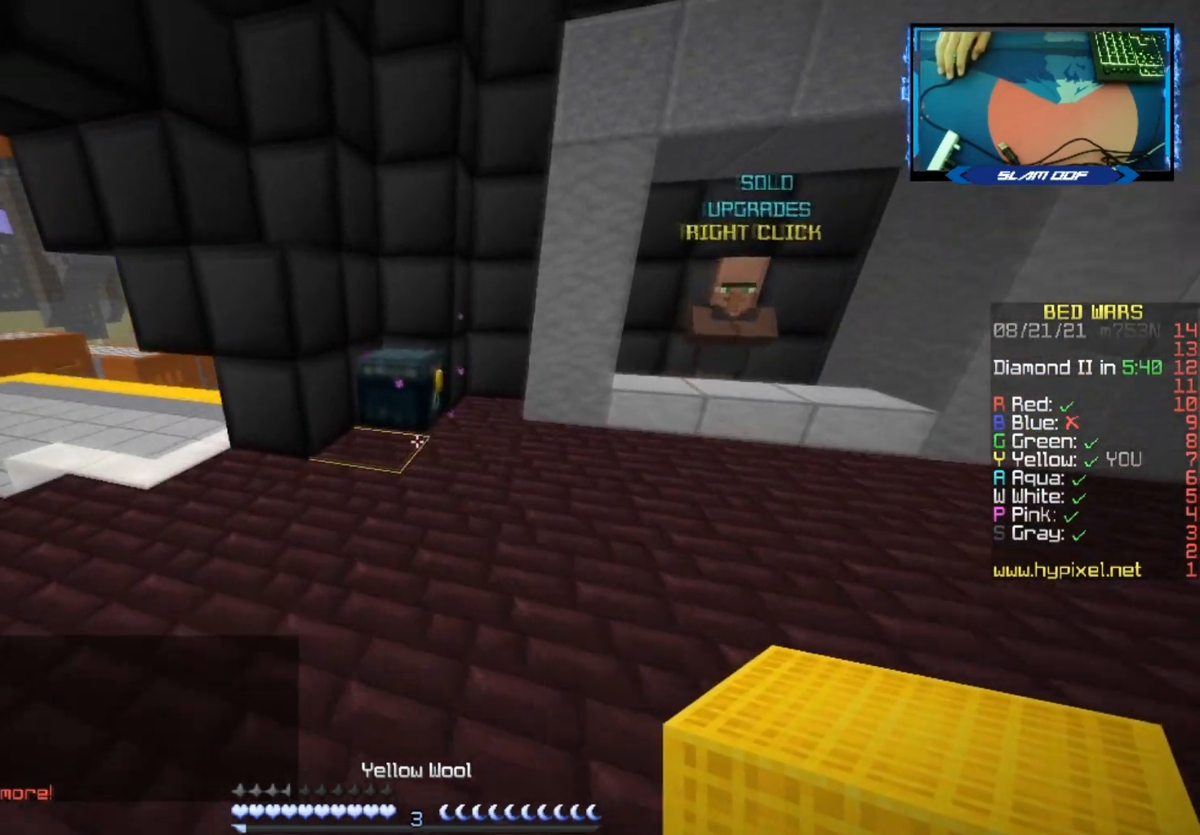
{"keys": [], "mouse": [], "events": [[83, "mouse_right", "down"], [417, "mouse_right", "up"], [417, "w", "up"]]}
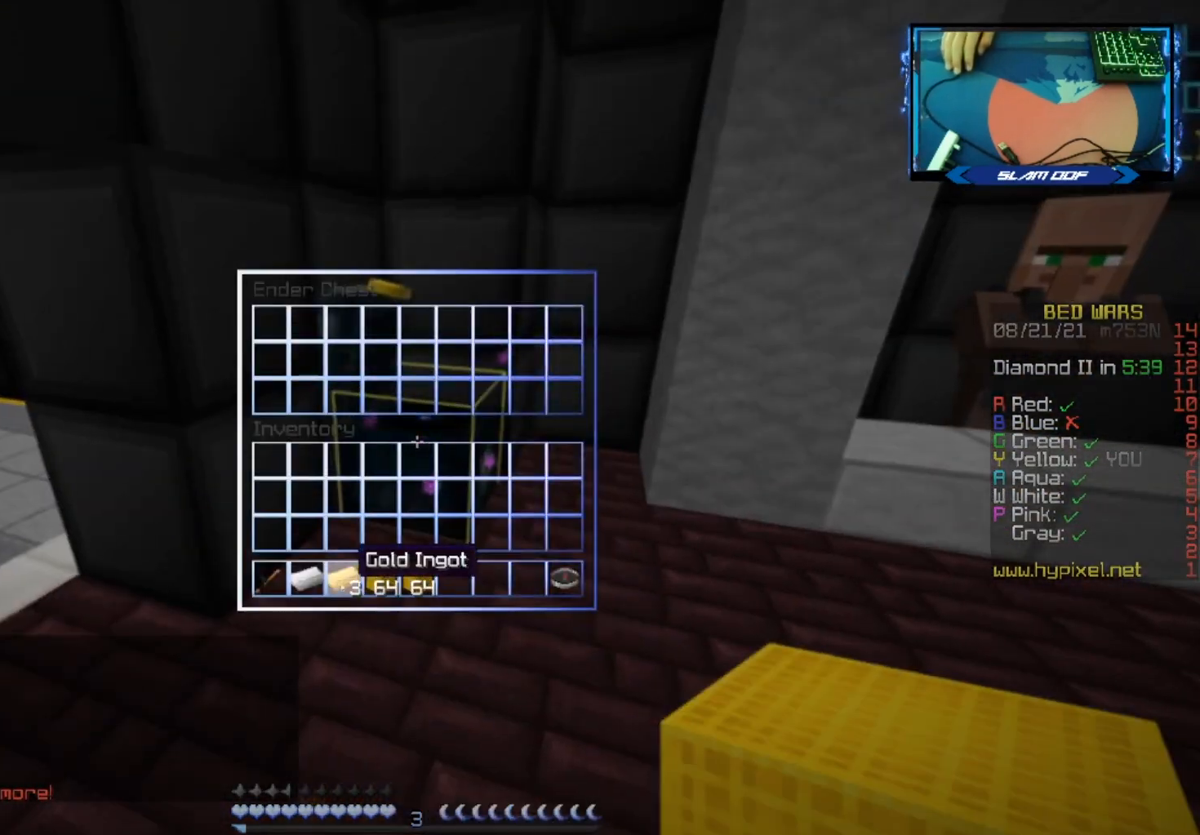
{"keys": [], "mouse": [], "events": []}
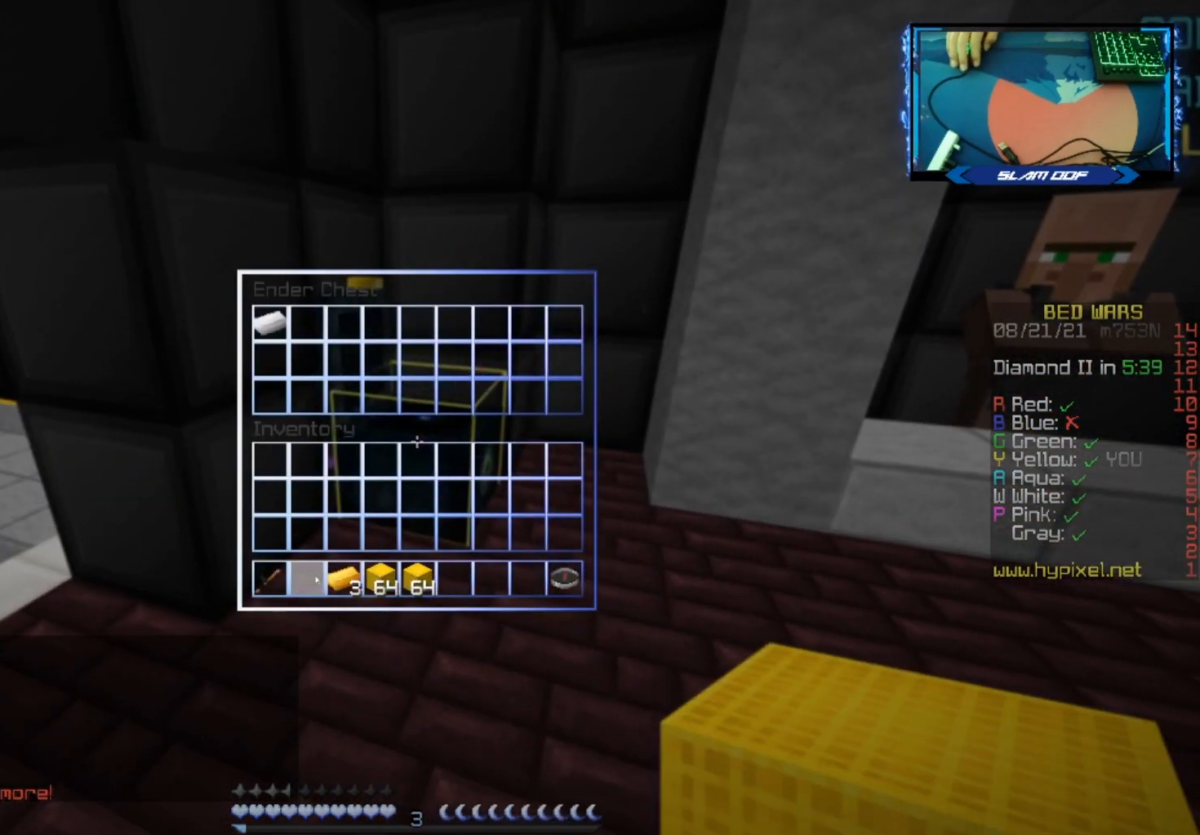
{"keys": [], "mouse": [], "events": []}
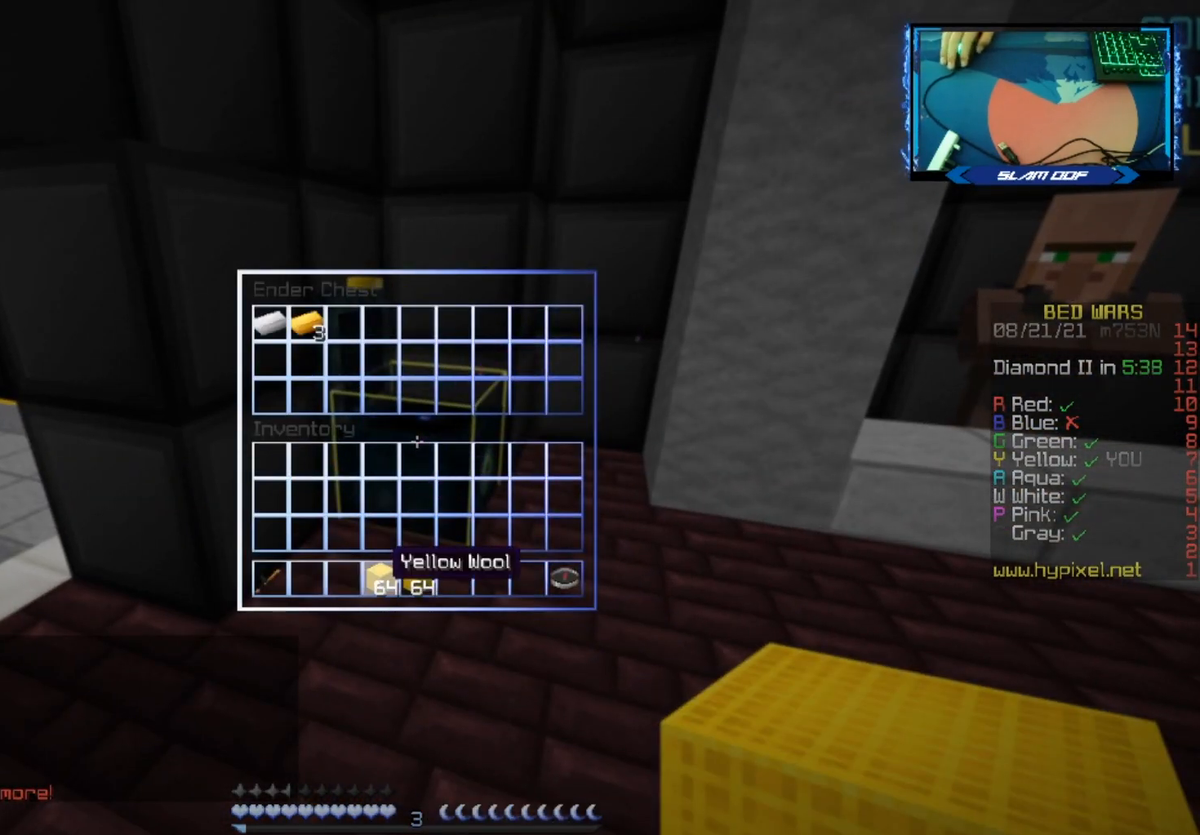
{"keys": [], "mouse": [], "events": []}
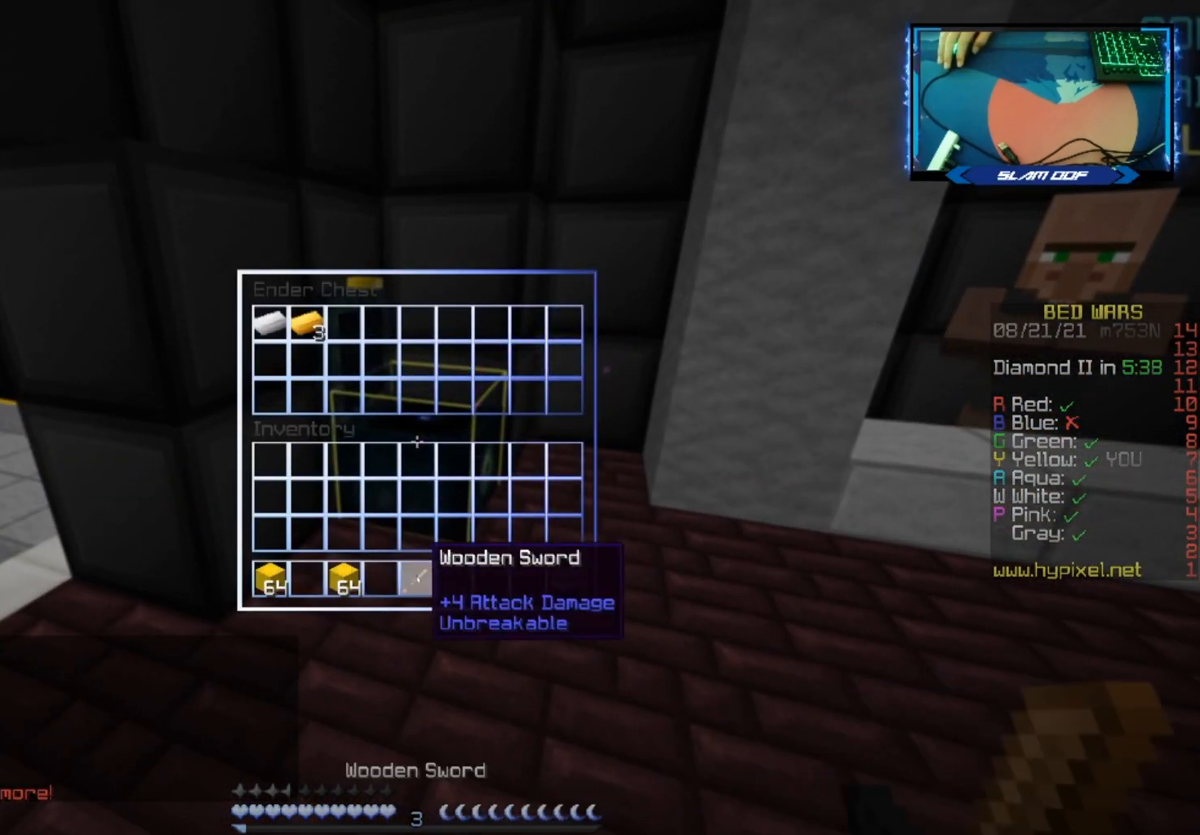
{"keys": ["w"], "mouse": [], "events": [[250, "w", "down"]]}
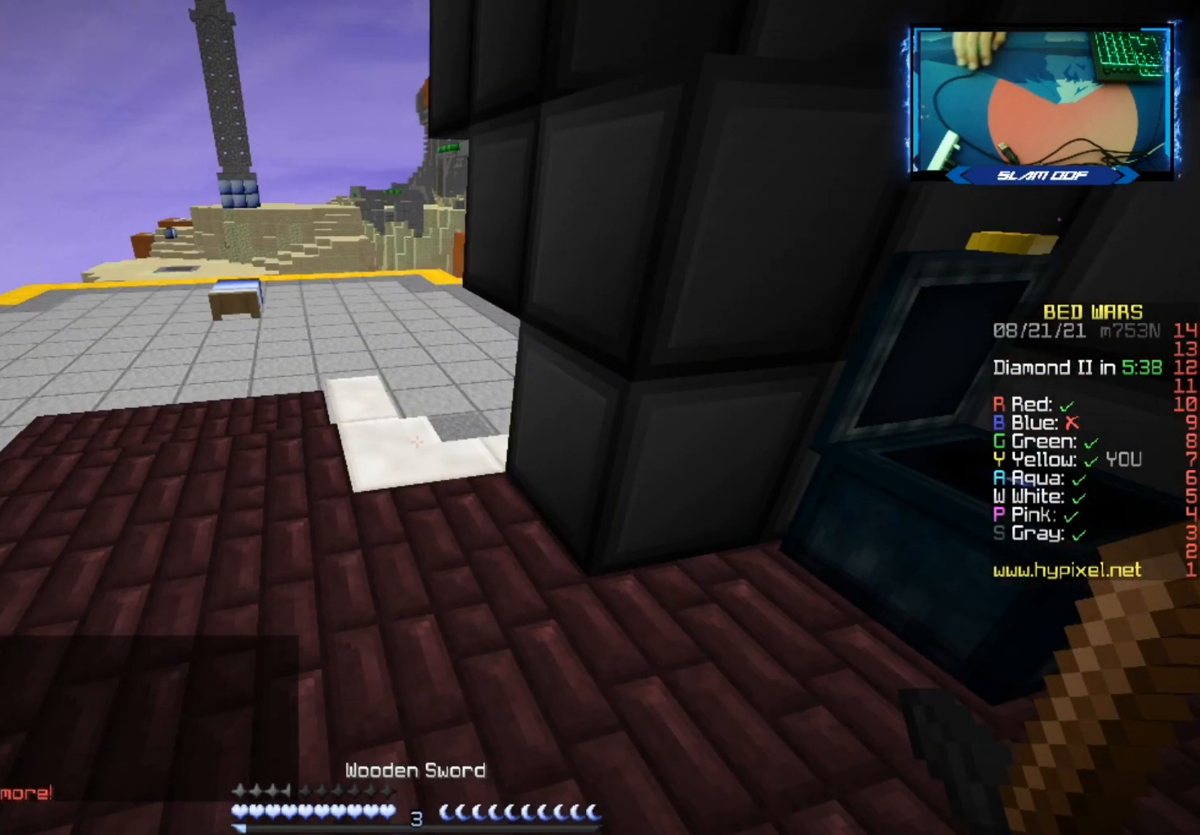
{"keys": ["w"], "mouse": [], "events": []}
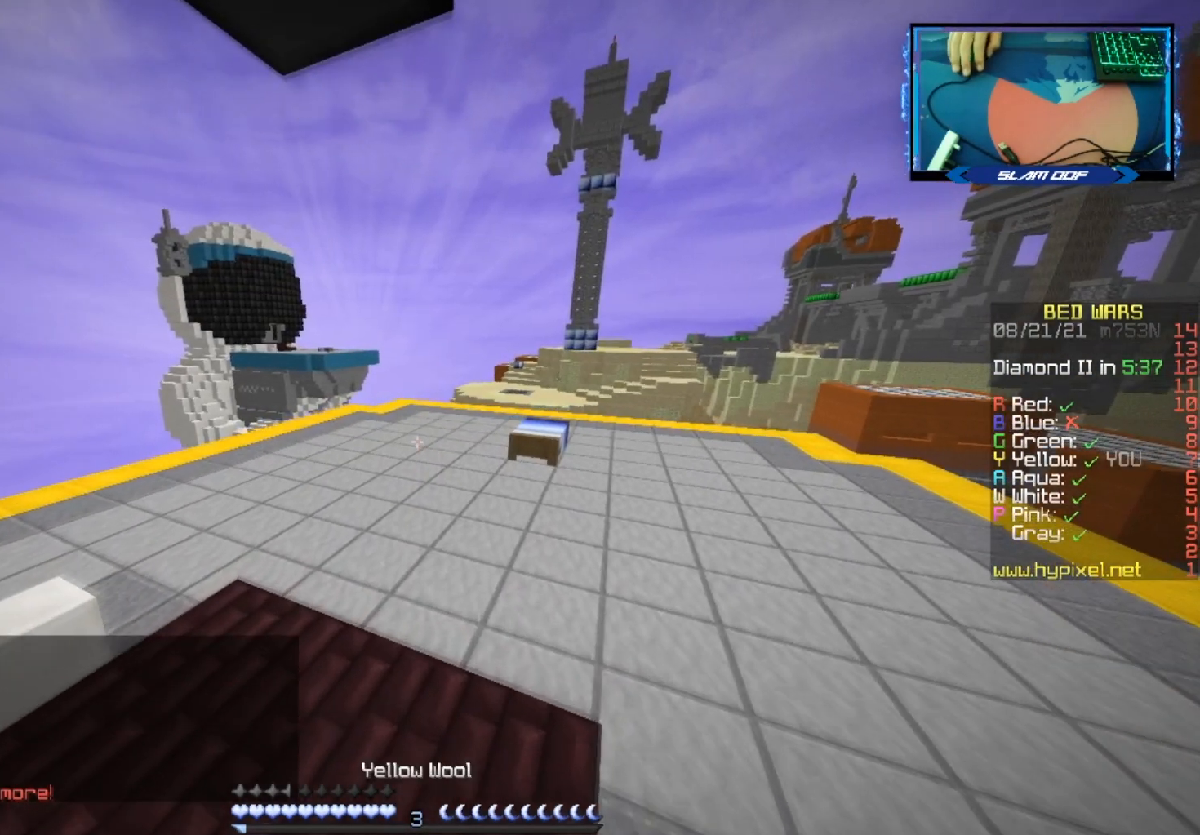
{"keys": ["w"], "mouse": [], "events": []}
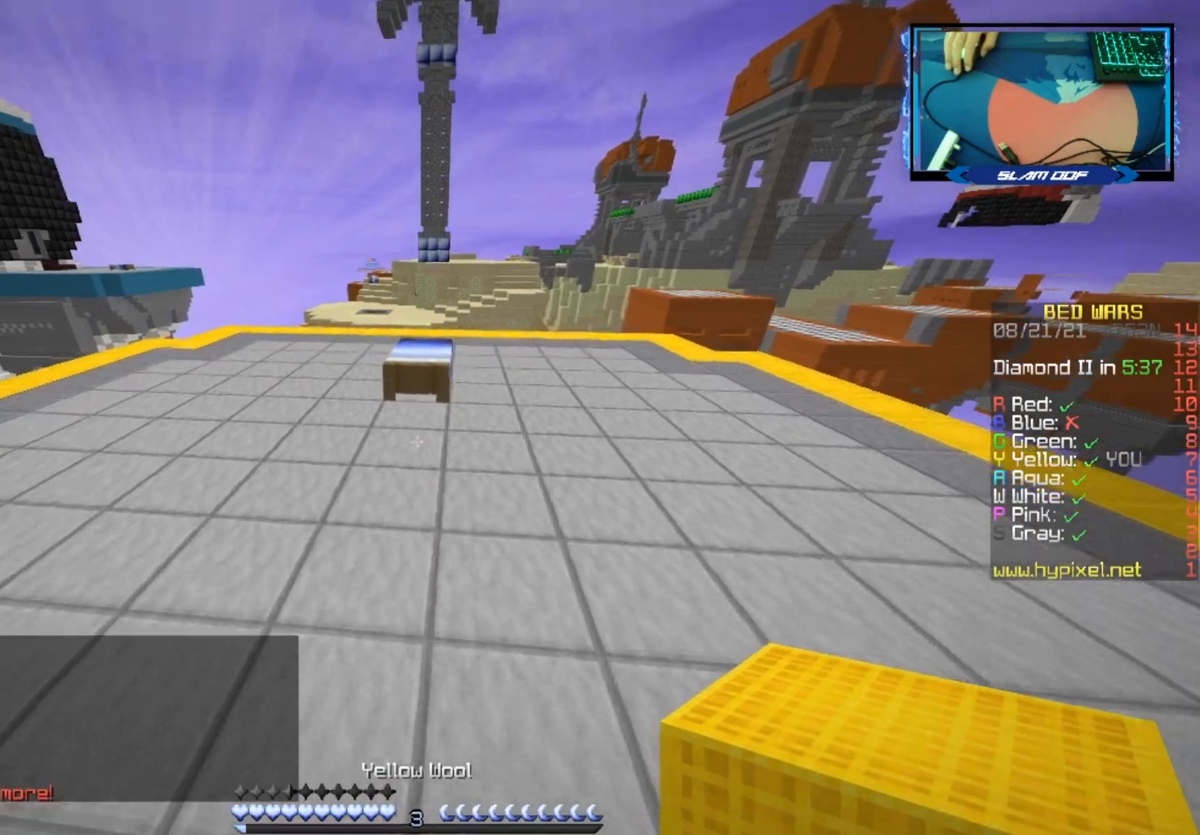
{"keys": ["space", "w"], "mouse": [], "events": [[333, "mouse_right", "down"], [483, "space", "down"], [500, "mouse_right", "up"]]}
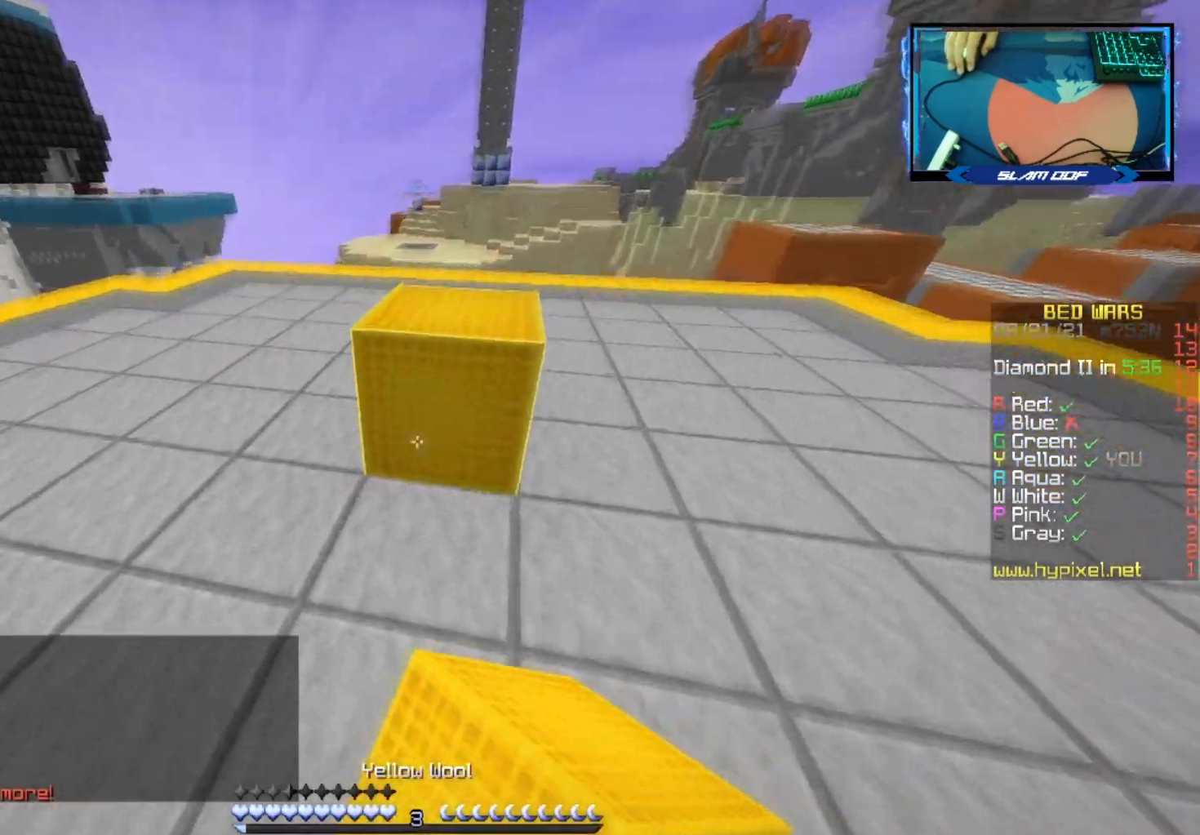
{"keys": ["w"], "mouse": [], "events": [[150, "a", "down"], [150, "space", "up"], [317, "a", "up"], [333, "mouse_right", "down"], [500, "mouse_right", "up"]]}